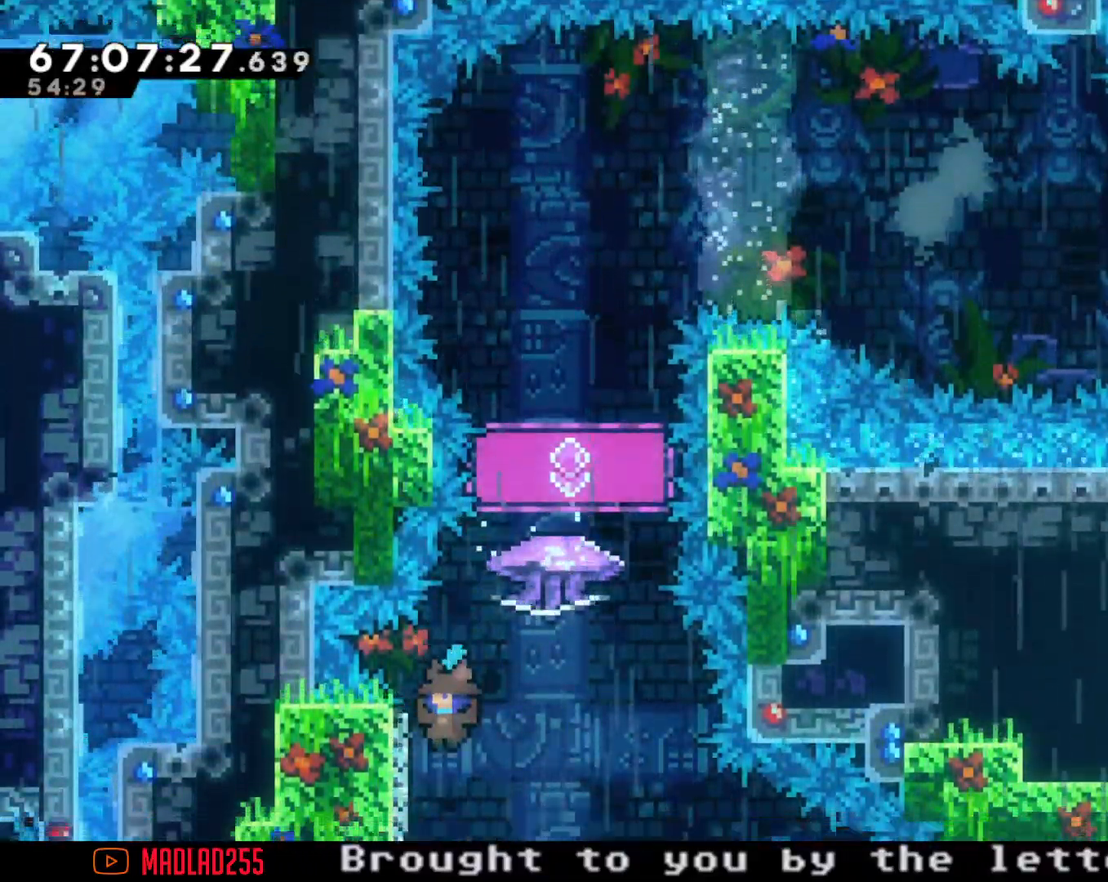
Gameplay with a controller (Nintendo layout); each line is a JSON object with the inputs held at the frame after it. "events" lists button and stick changes between this image and that frame as [ms after this image, input, new state], when the widget could be followed in between. Not read: L1 L3 R1 R3.
{"buttons": ["A", "R2"], "left_stick": "right", "right_stick": "center", "events": [[100, "A", "down"], [183, "left_stick", "center"], [450, "left_stick", "right"]]}
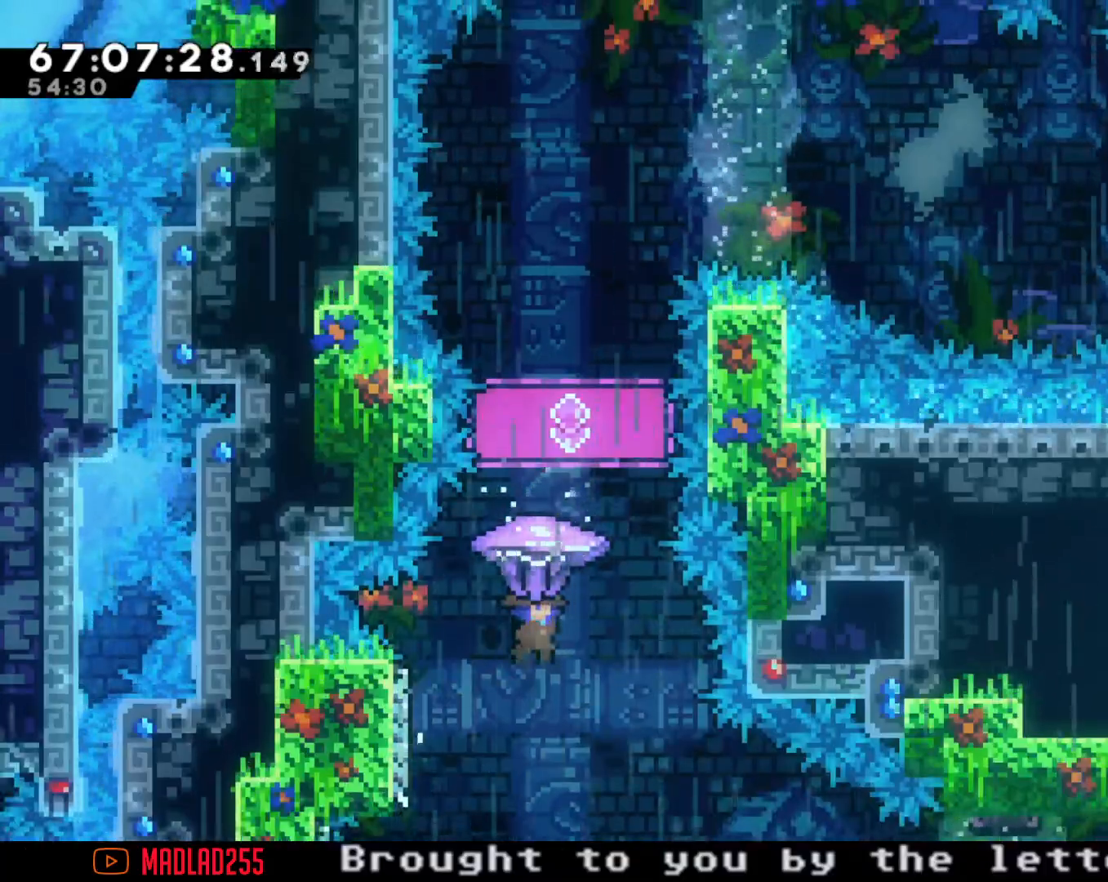
{"buttons": ["A", "R2"], "left_stick": "right", "right_stick": "center", "events": [[167, "A", "up"], [251, "A", "down"]]}
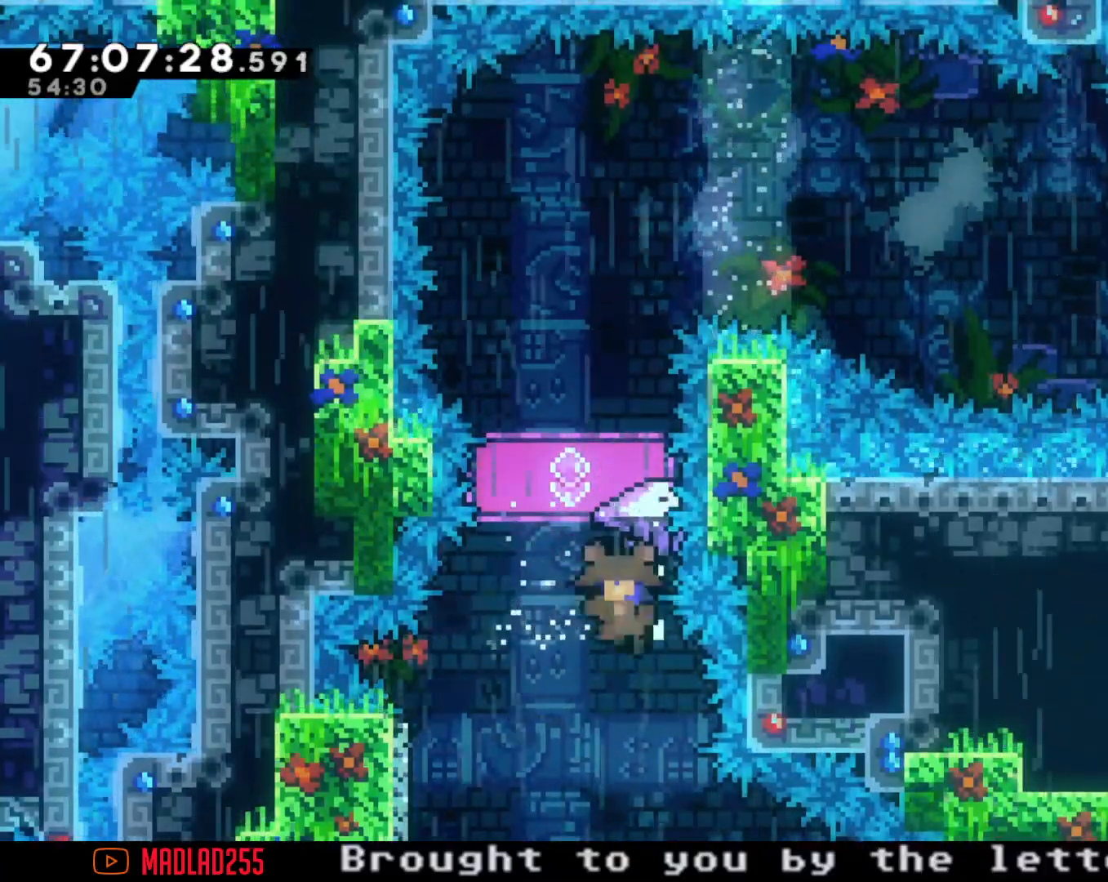
{"buttons": [], "left_stick": "center", "right_stick": "center", "events": [[50, "A", "up"], [167, "A", "down"], [267, "R2", "up"], [284, "A", "up"], [284, "left_stick", "center"]]}
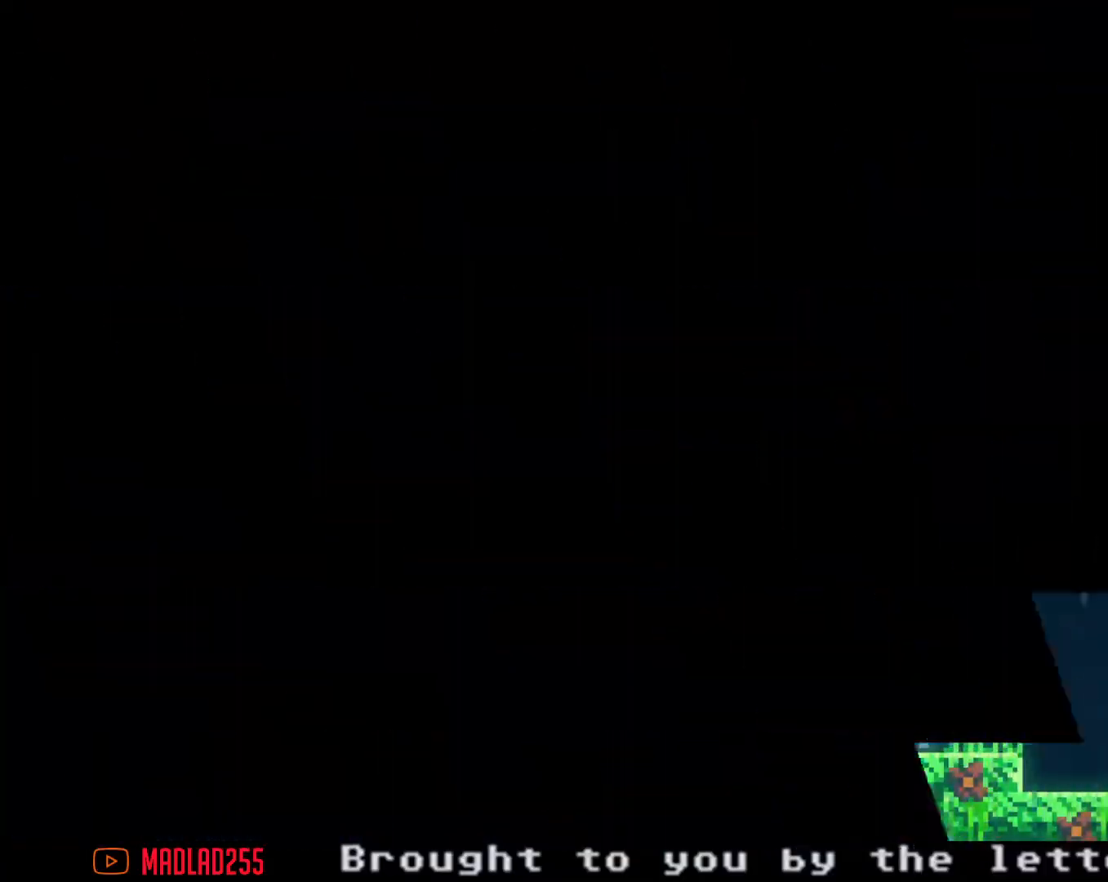
{"buttons": [], "left_stick": "center", "right_stick": "center", "events": []}
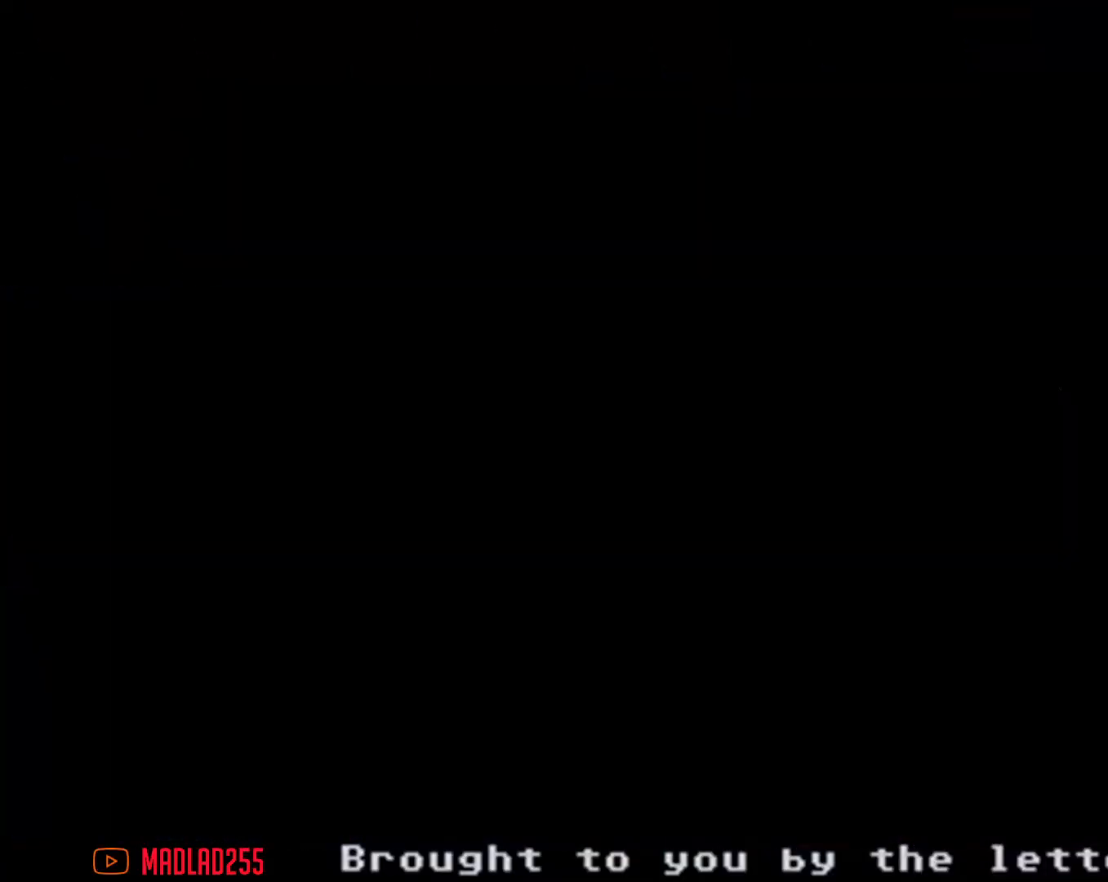
{"buttons": [], "left_stick": "right", "right_stick": "center", "events": [[317, "left_stick", "right"], [334, "A", "down"], [484, "A", "up"]]}
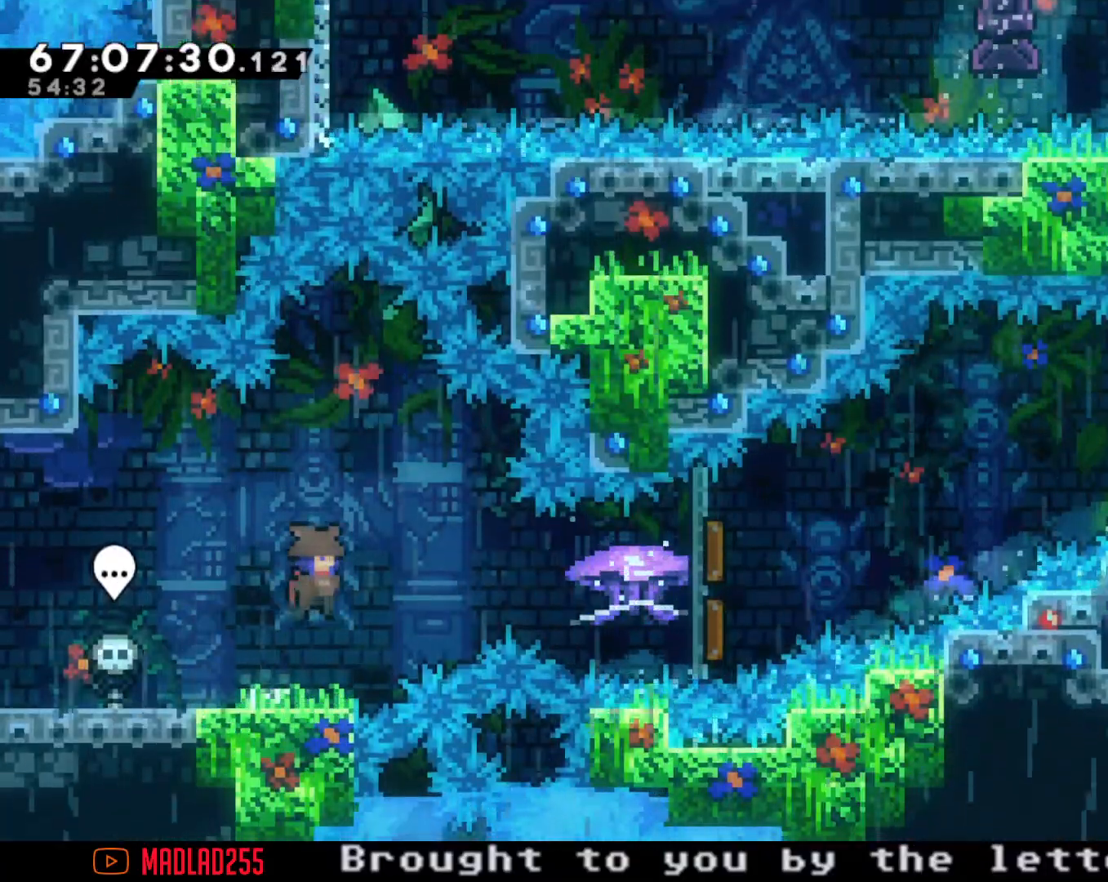
{"buttons": ["R2"], "left_stick": "right", "right_stick": "center", "events": [[33, "X", "down"], [116, "R2", "down"], [166, "X", "up"]]}
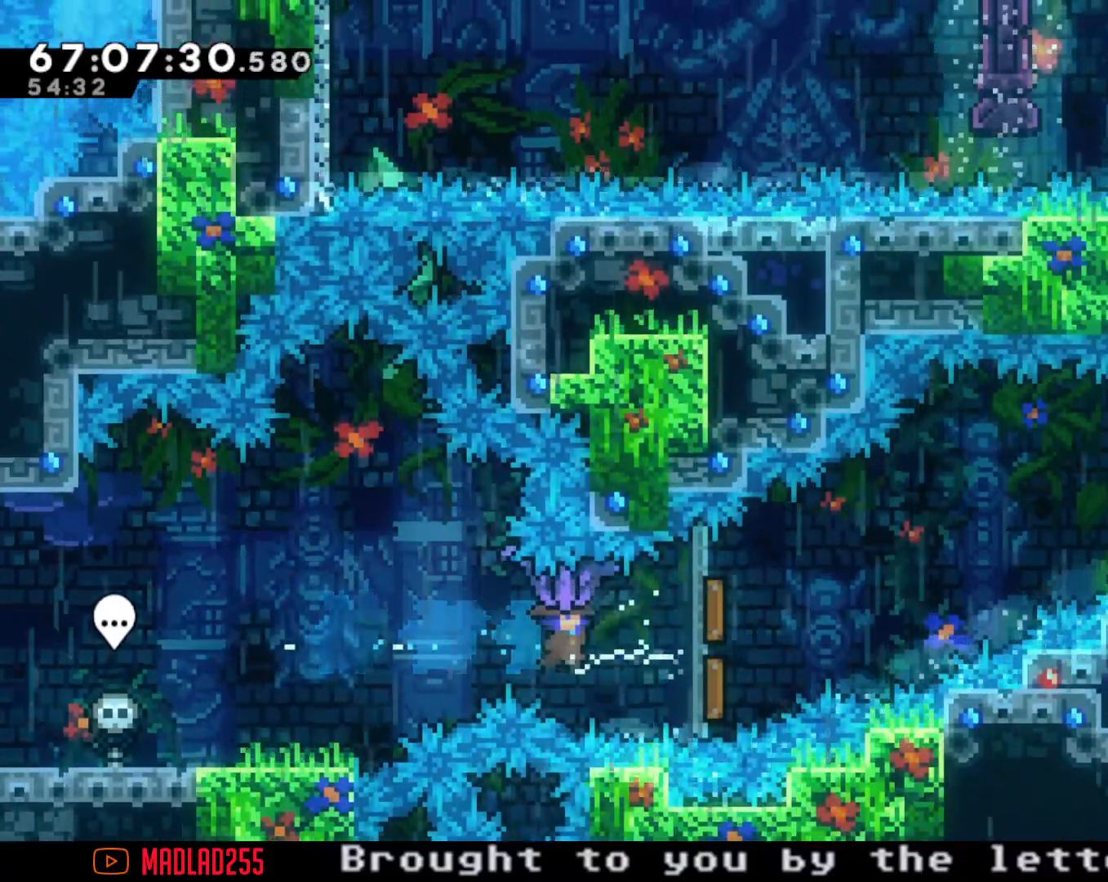
{"buttons": ["R2"], "left_stick": "right", "right_stick": "center", "events": []}
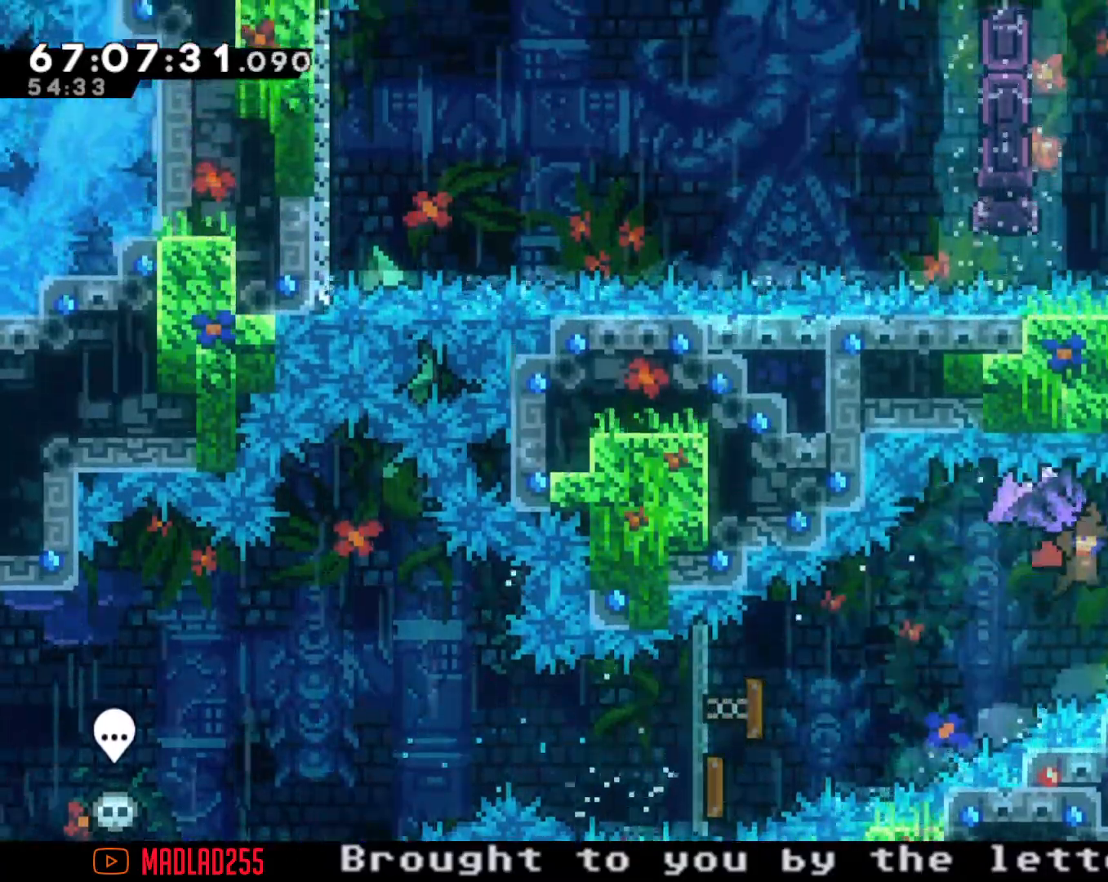
{"buttons": [], "left_stick": "center", "right_stick": "center", "events": [[333, "R2", "up"], [350, "left_stick", "center"]]}
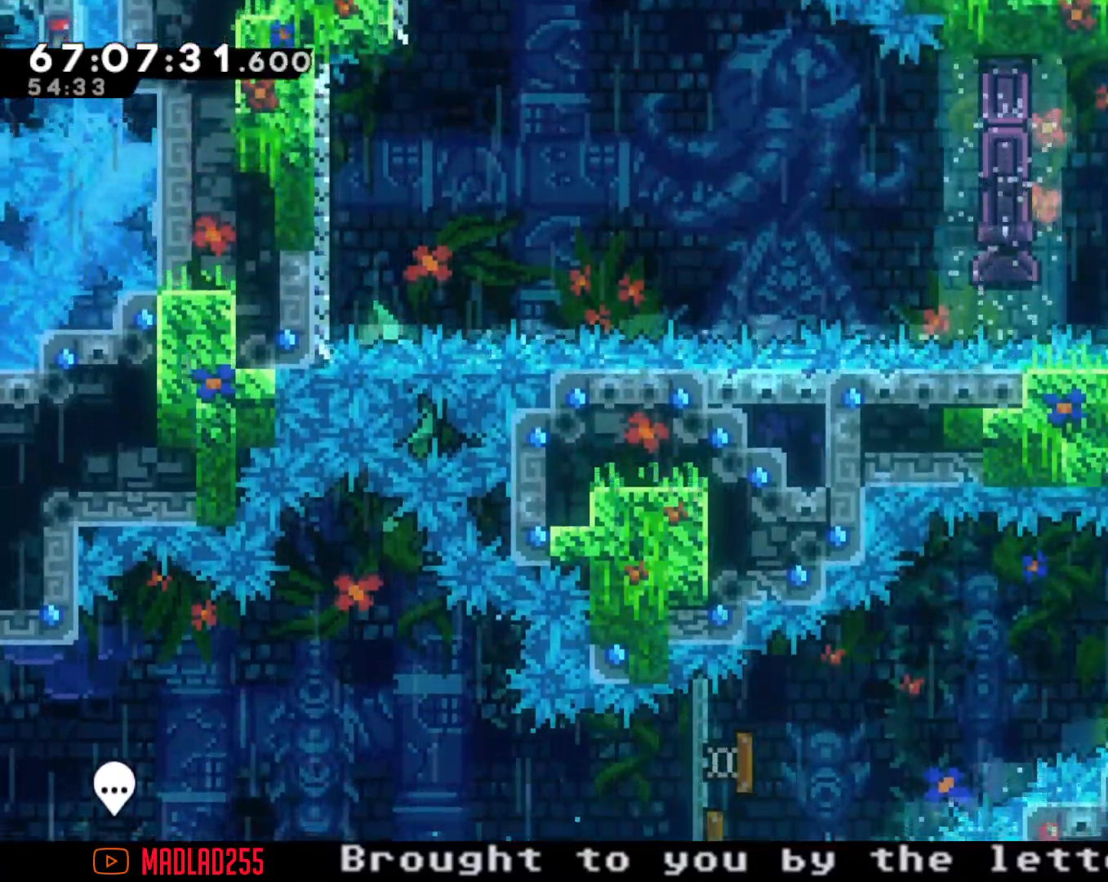
{"buttons": ["R2"], "left_stick": "center", "right_stick": "center", "events": [[33, "X", "down"], [33, "left_stick", "up"], [117, "R2", "down"], [117, "X", "up"], [334, "left_stick", "center"]]}
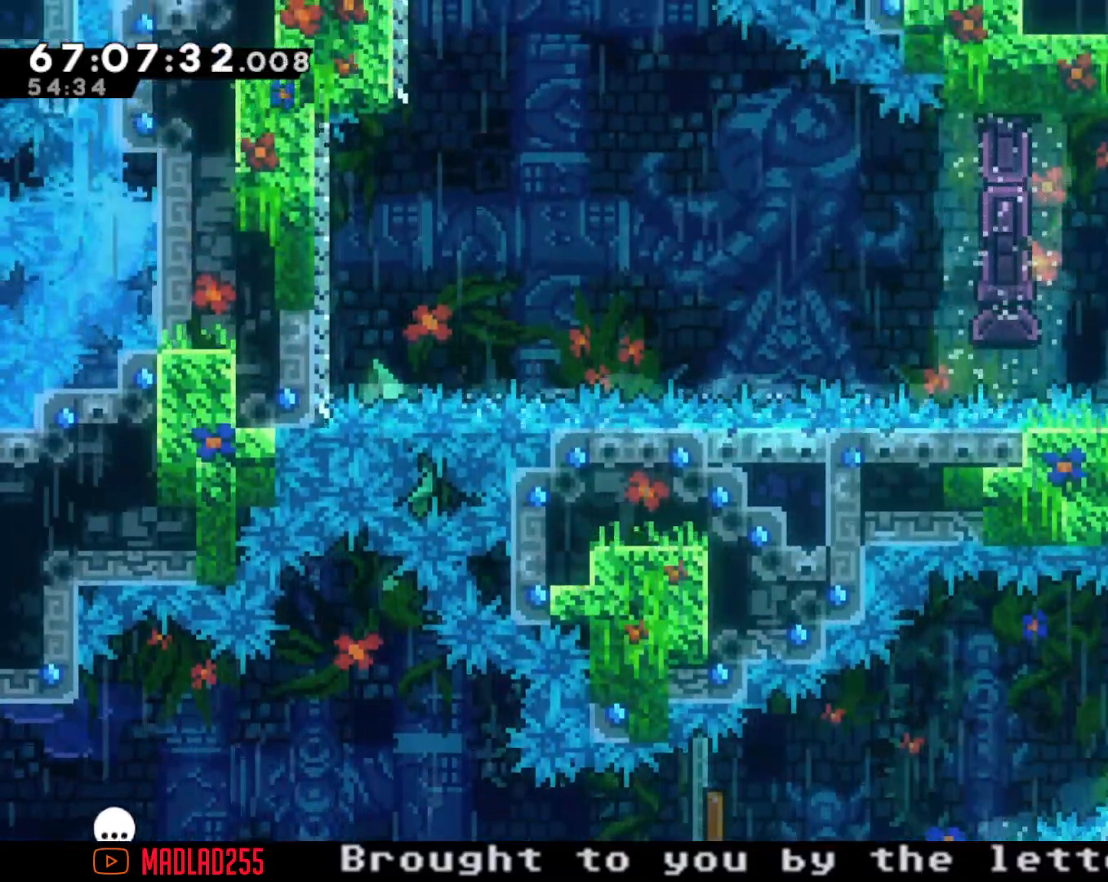
{"buttons": ["R2"], "left_stick": "center", "right_stick": "center", "events": []}
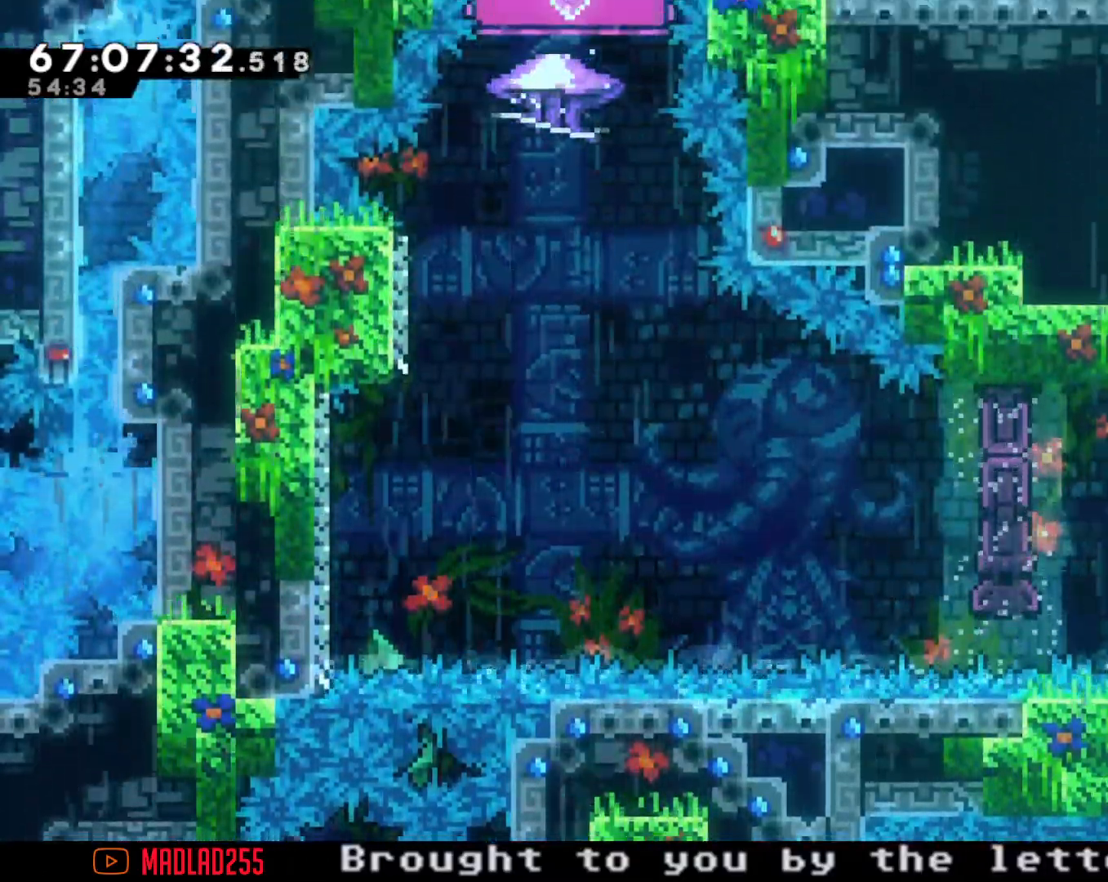
{"buttons": [], "left_stick": "center", "right_stick": "center", "events": [[134, "left_stick", "down"], [350, "left_stick", "center"], [501, "R2", "up"]]}
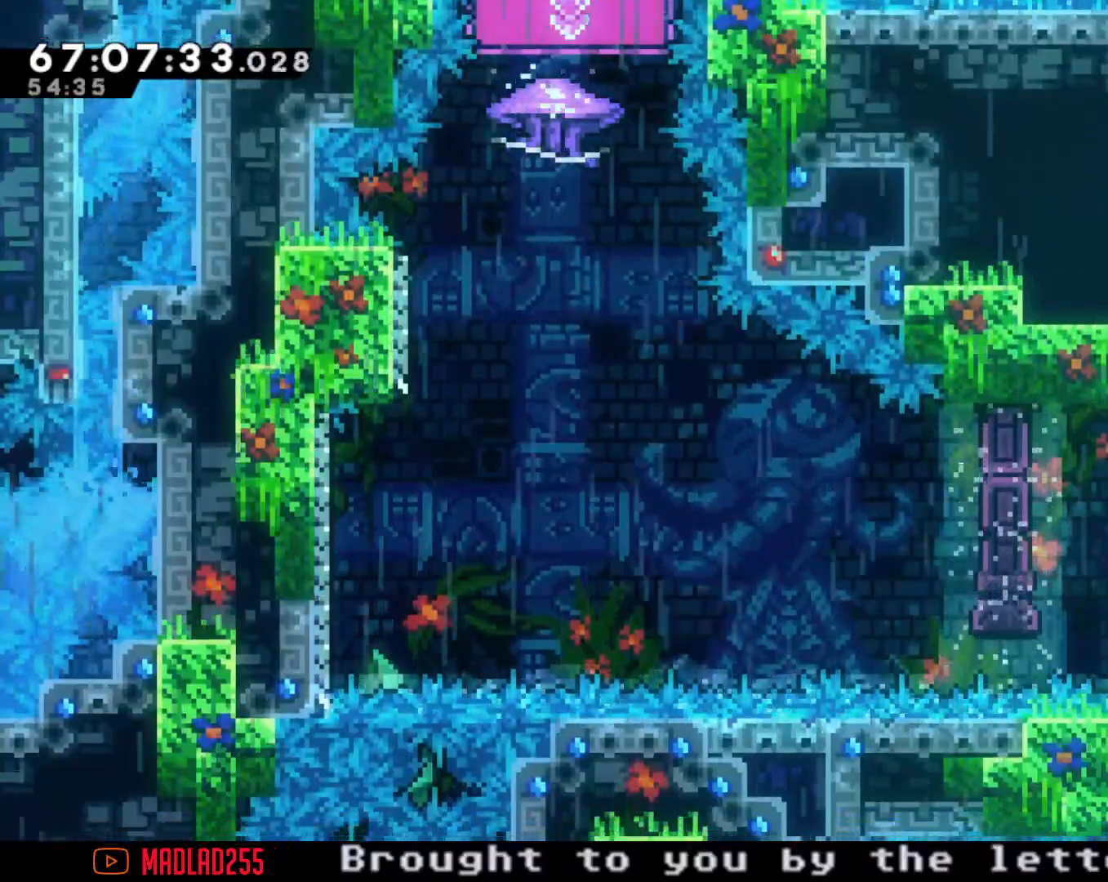
{"buttons": [], "left_stick": "center", "right_stick": "center", "events": [[50, "left_stick", "up"], [66, "X", "down"], [383, "X", "up"], [383, "left_stick", "center"]]}
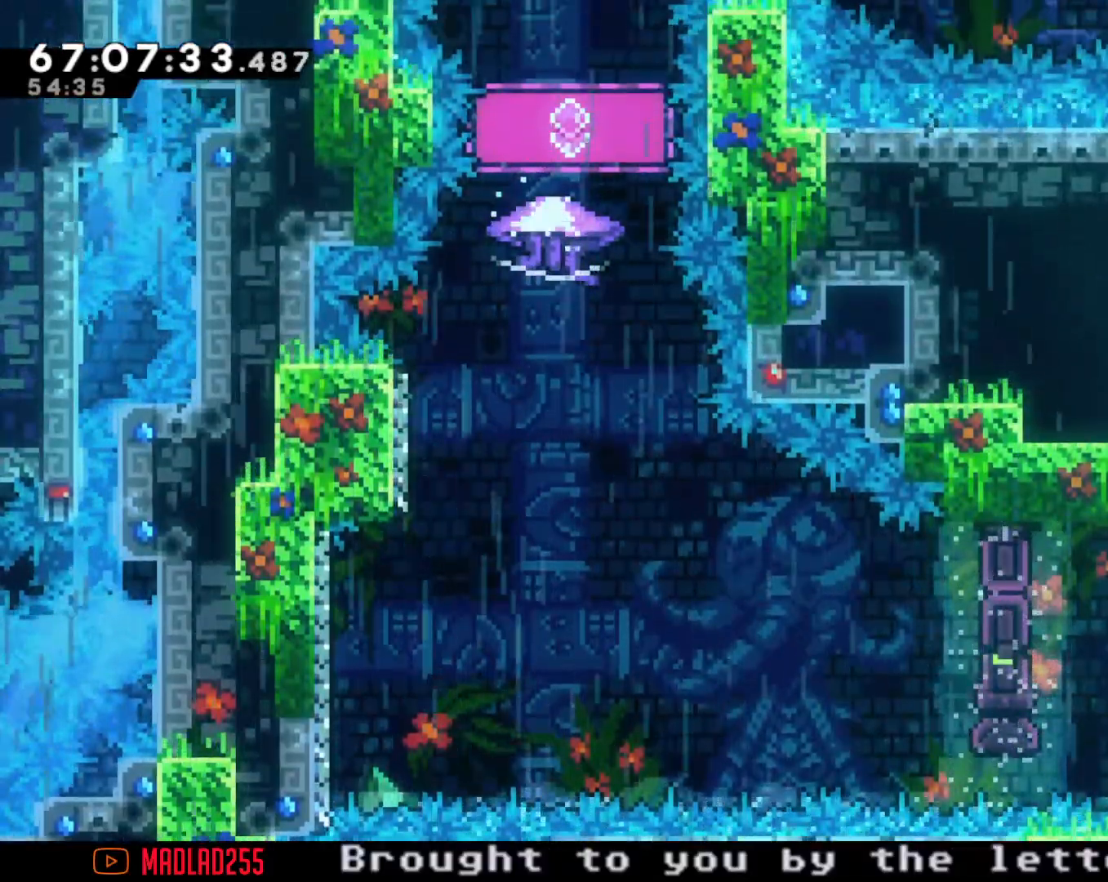
{"buttons": ["A"], "left_stick": "left", "right_stick": "center", "events": [[84, "left_stick", "left"], [217, "X", "down"], [300, "X", "up"], [367, "A", "down"]]}
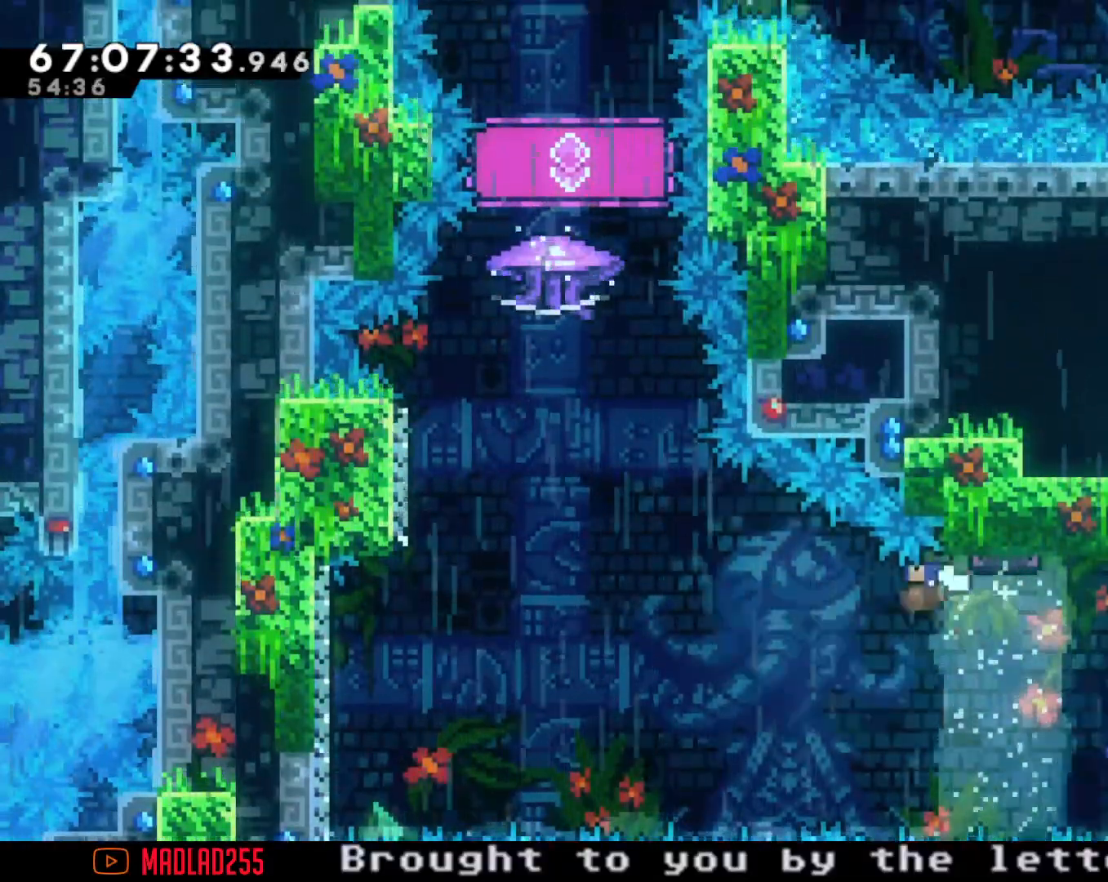
{"buttons": [], "left_stick": "left", "right_stick": "center", "events": [[417, "A", "up"]]}
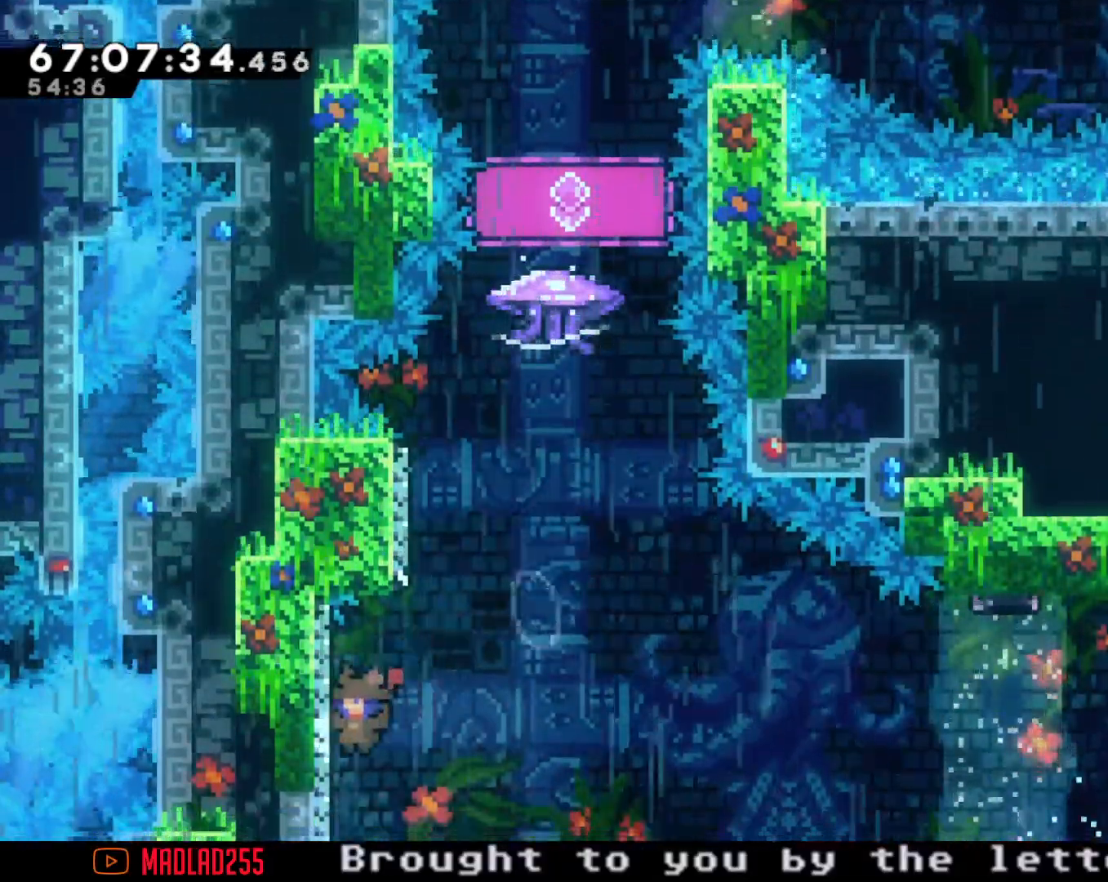
{"buttons": [], "left_stick": "center", "right_stick": "center", "events": [[67, "left_stick", "center"], [84, "A", "down"], [234, "left_stick", "left"], [501, "A", "up"], [501, "left_stick", "center"]]}
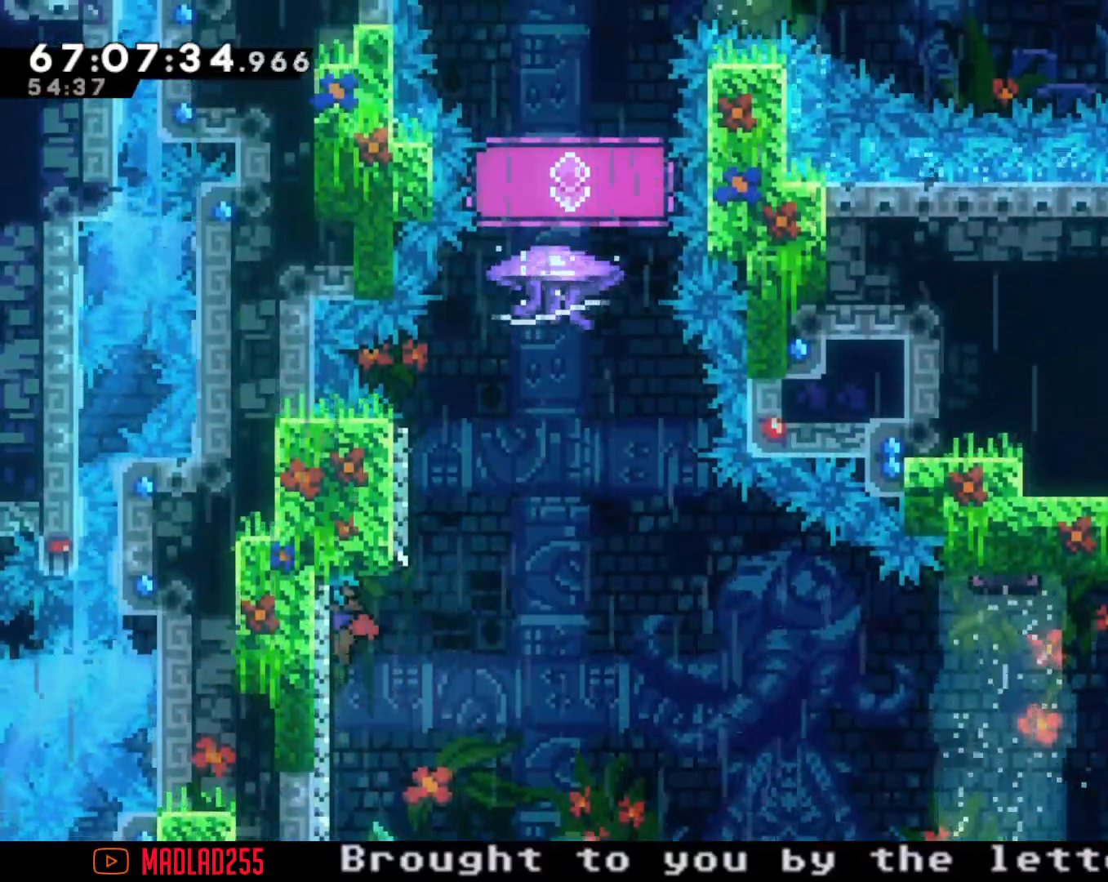
{"buttons": ["A"], "left_stick": "center", "right_stick": "center", "events": [[33, "A", "down"], [250, "left_stick", "left"], [417, "A", "up"], [467, "left_stick", "center"], [500, "A", "down"]]}
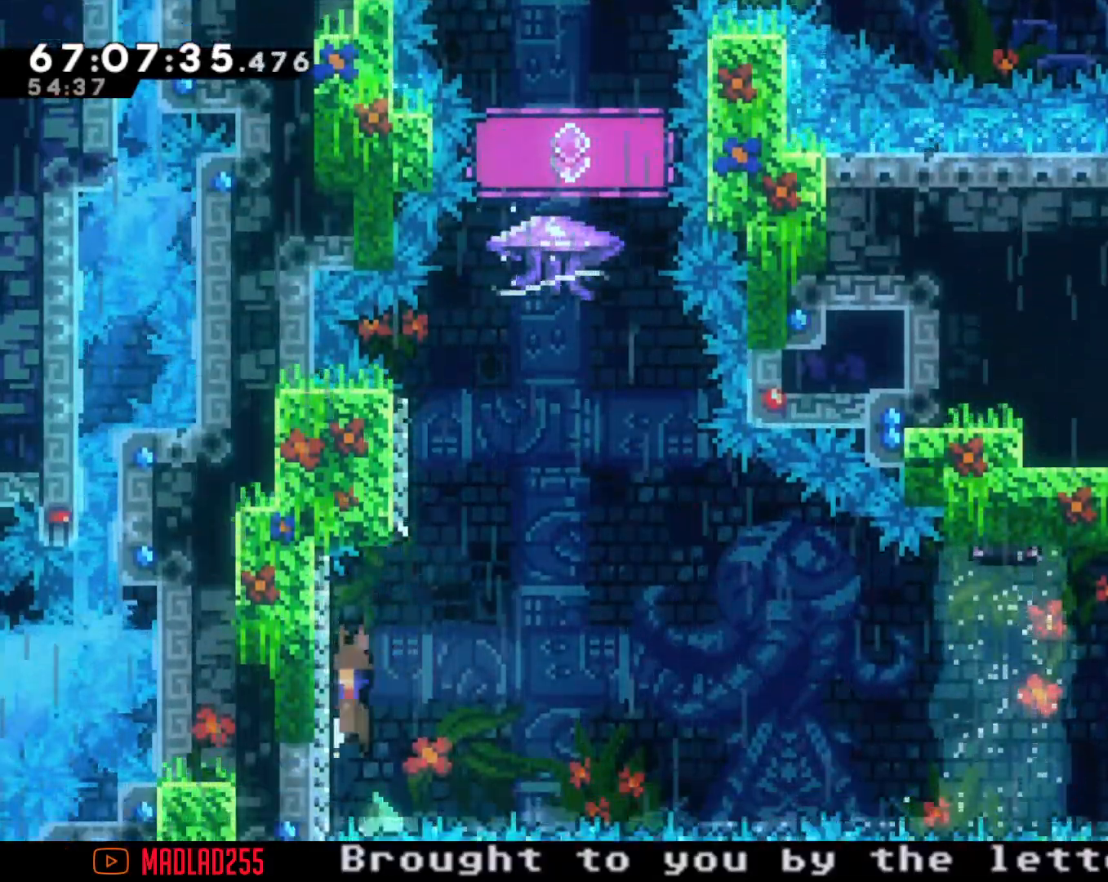
{"buttons": [], "left_stick": "center", "right_stick": "center", "events": [[50, "left_stick", "left"], [451, "A", "up"], [451, "left_stick", "center"]]}
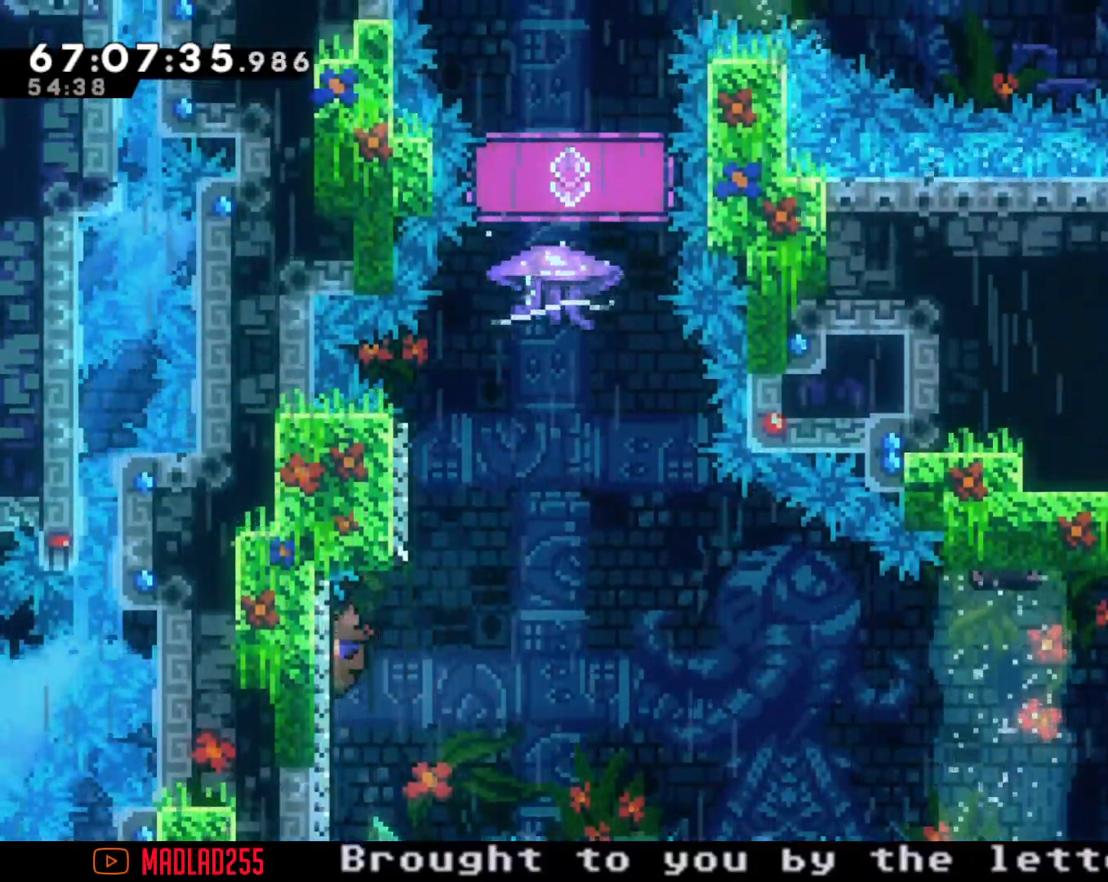
{"buttons": [], "left_stick": "left", "right_stick": "center", "events": [[16, "A", "down"], [217, "left_stick", "left"], [467, "A", "up"]]}
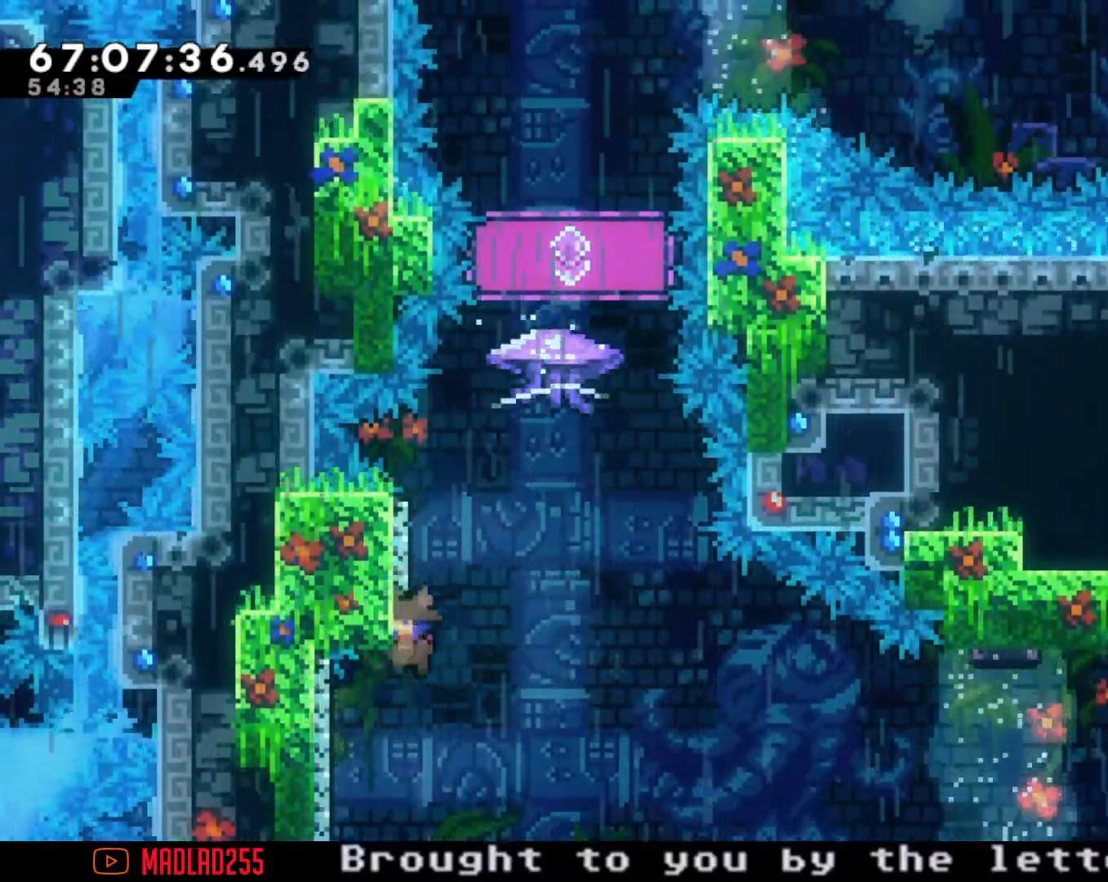
{"buttons": ["A"], "left_stick": "center", "right_stick": "center", "events": [[17, "A", "down"], [17, "left_stick", "center"], [134, "left_stick", "left"], [434, "A", "up"], [434, "left_stick", "center"], [484, "A", "down"]]}
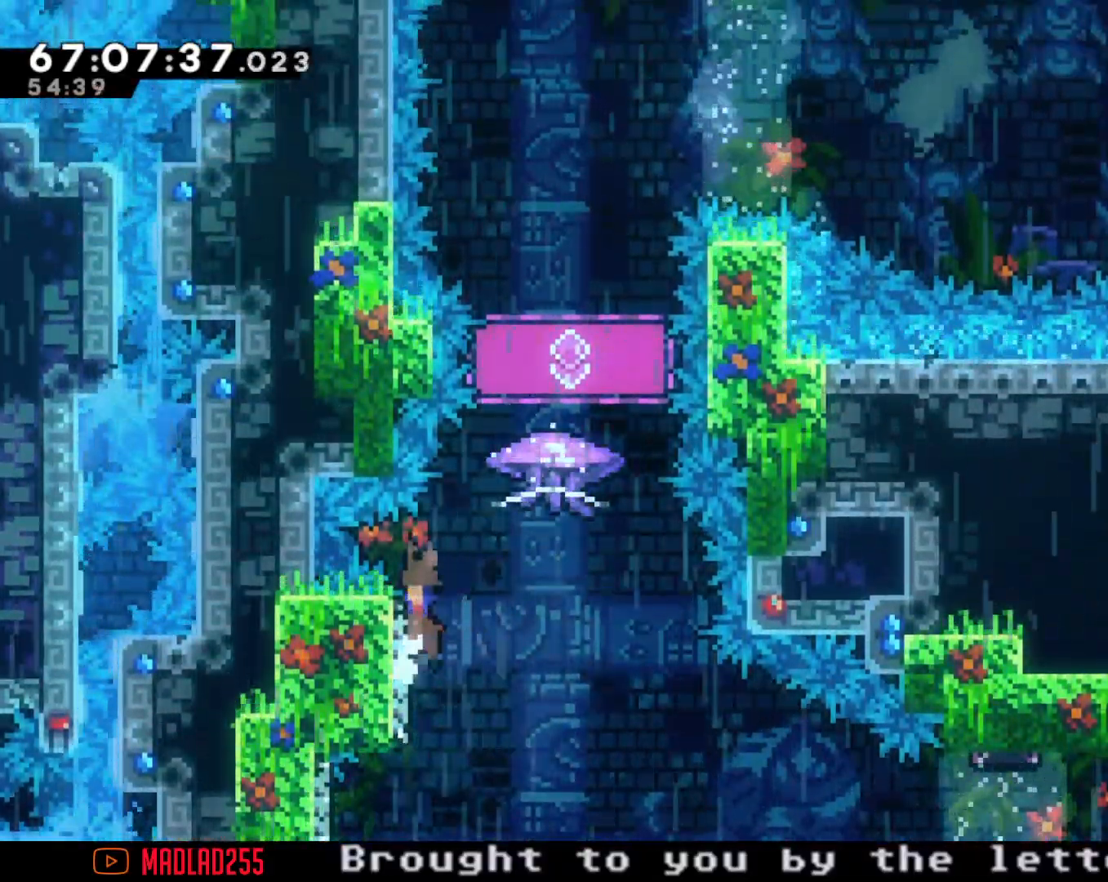
{"buttons": [], "left_stick": "up", "right_stick": "center", "events": [[150, "left_stick", "right"], [250, "A", "up"], [433, "left_stick", "up"]]}
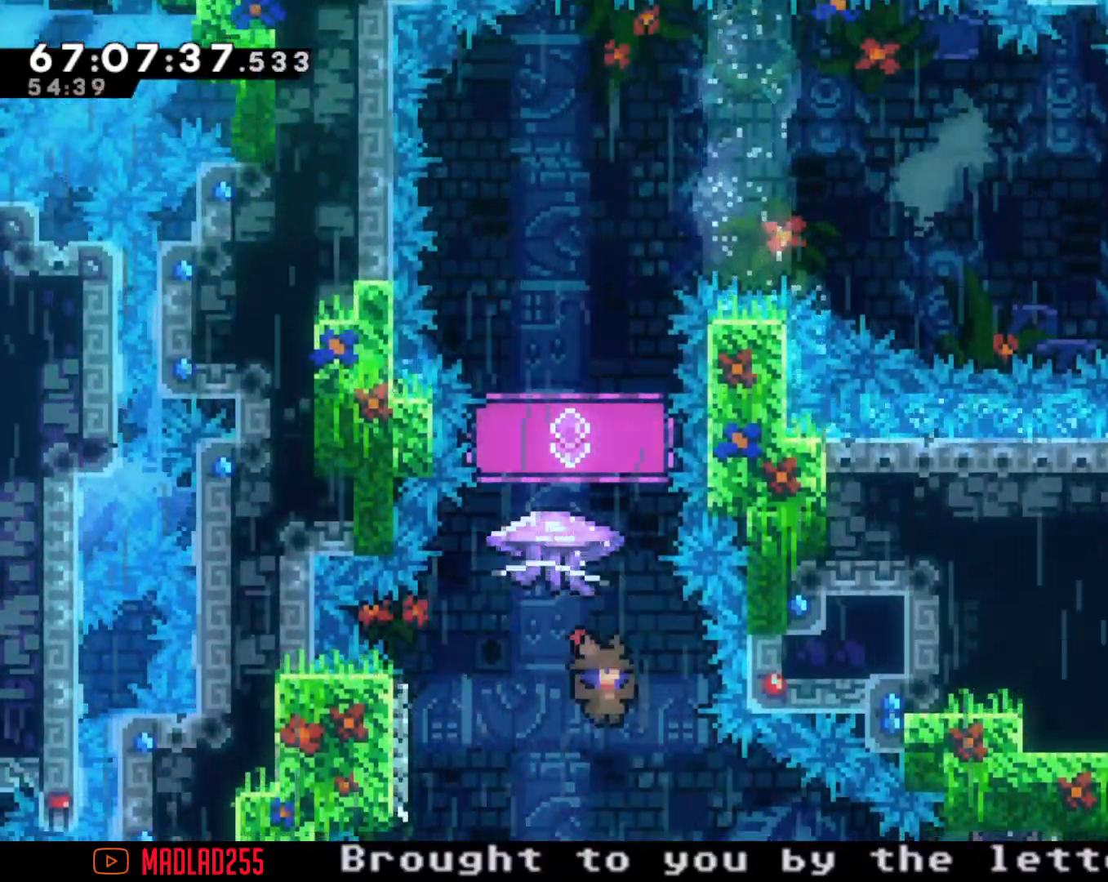
{"buttons": ["R2"], "left_stick": "center", "right_stick": "center", "events": [[17, "X", "down"], [134, "R2", "down"], [167, "X", "up"], [401, "left_stick", "center"]]}
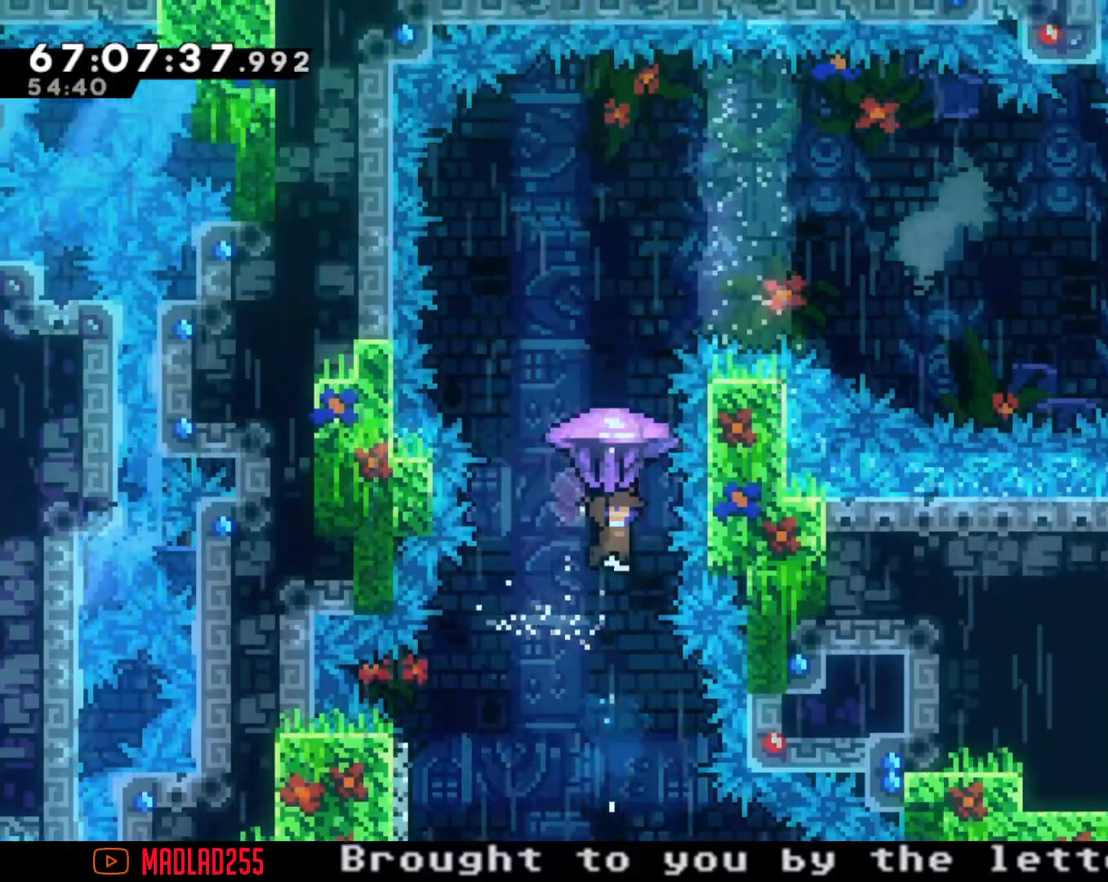
{"buttons": ["R2"], "left_stick": "center", "right_stick": "center", "events": [[50, "left_stick", "left"], [200, "left_stick", "center"], [417, "left_stick", "down-right"], [467, "left_stick", "center"]]}
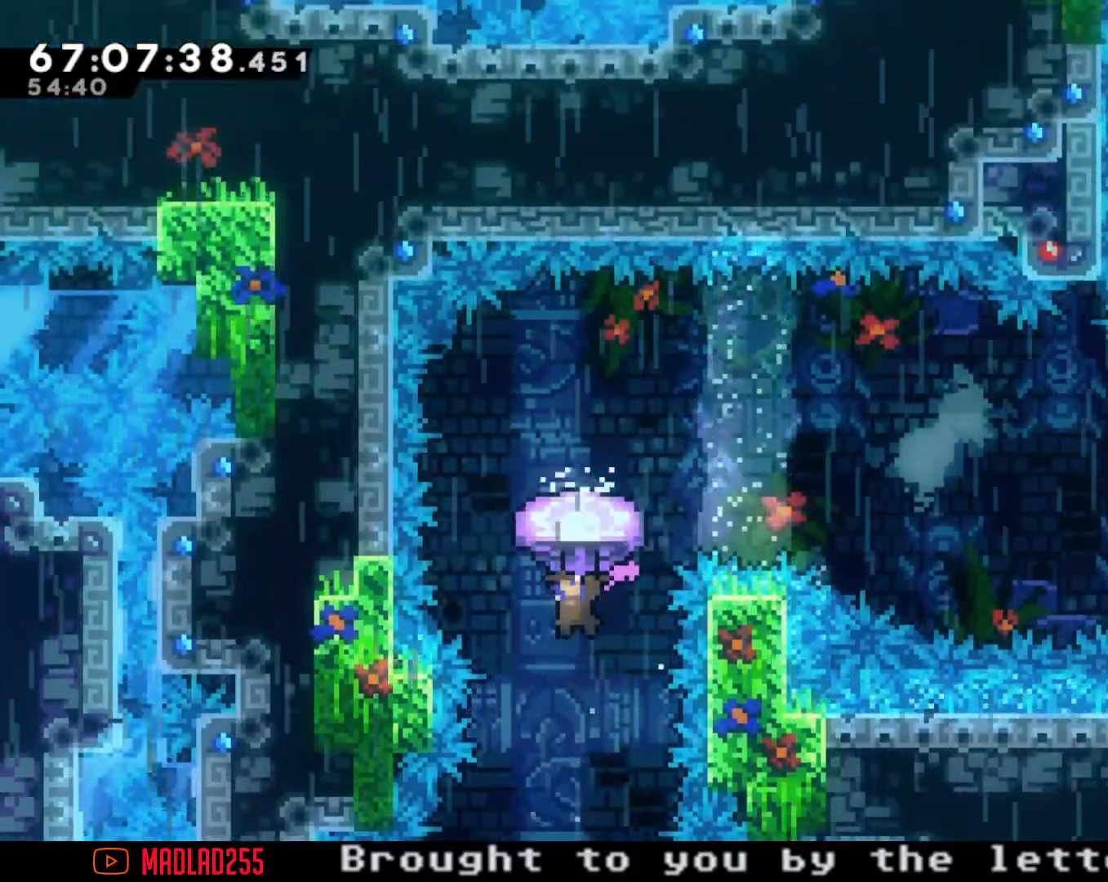
{"buttons": ["X"], "left_stick": "up", "right_stick": "center", "events": [[284, "R2", "up"], [334, "left_stick", "up"], [384, "X", "down"]]}